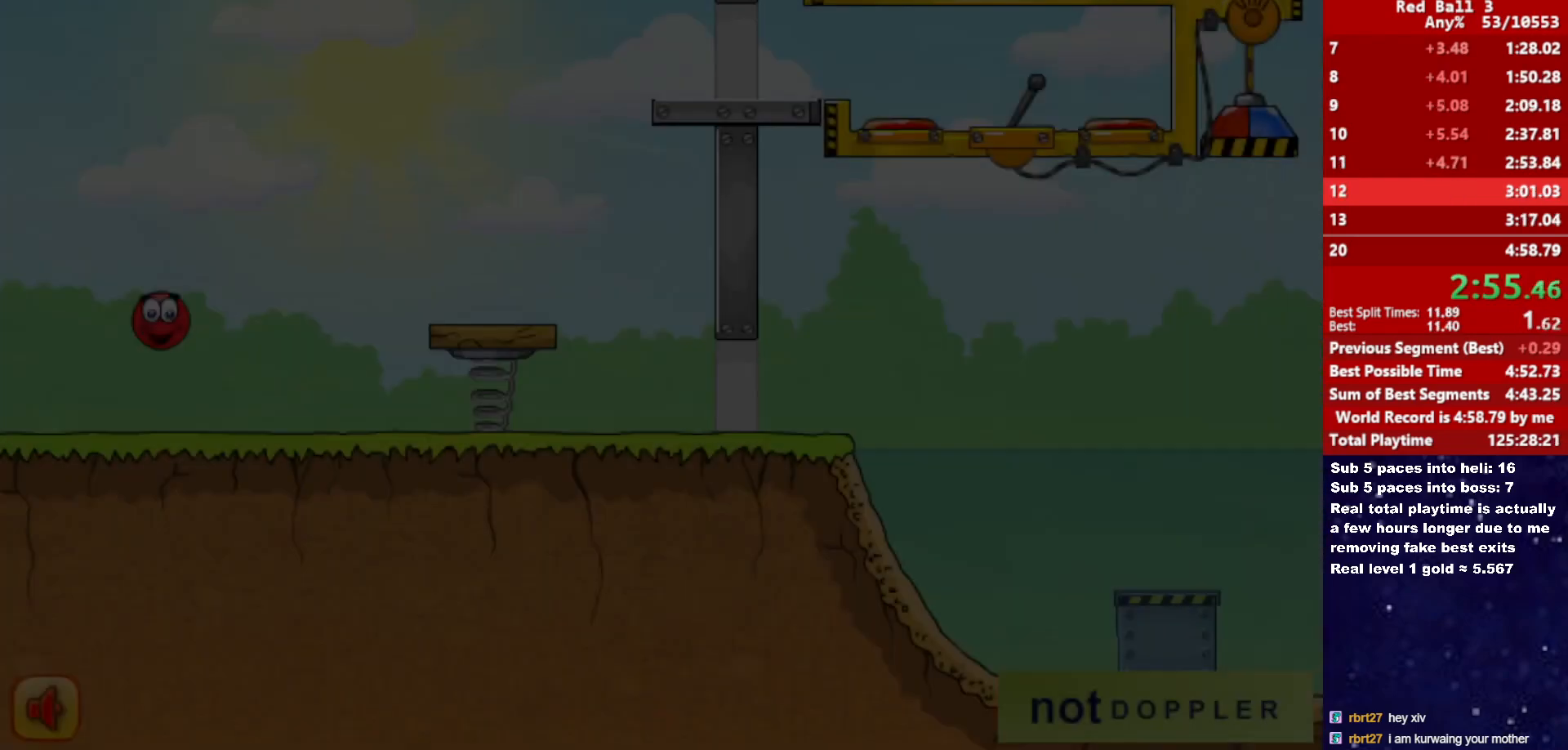
Gameplay with keyboard; each line is a JSON object with the keys held at the frame after it. "events" lists presses ("down") and releases ("up") of "down", "left", "p", "r", "right" and "up" between this image and that frame as [ms after this image, input, new state], when the widget could be followed in between. No other keys are recorded. Mouse input is not recorded.
{"keys": ["right"], "events": []}
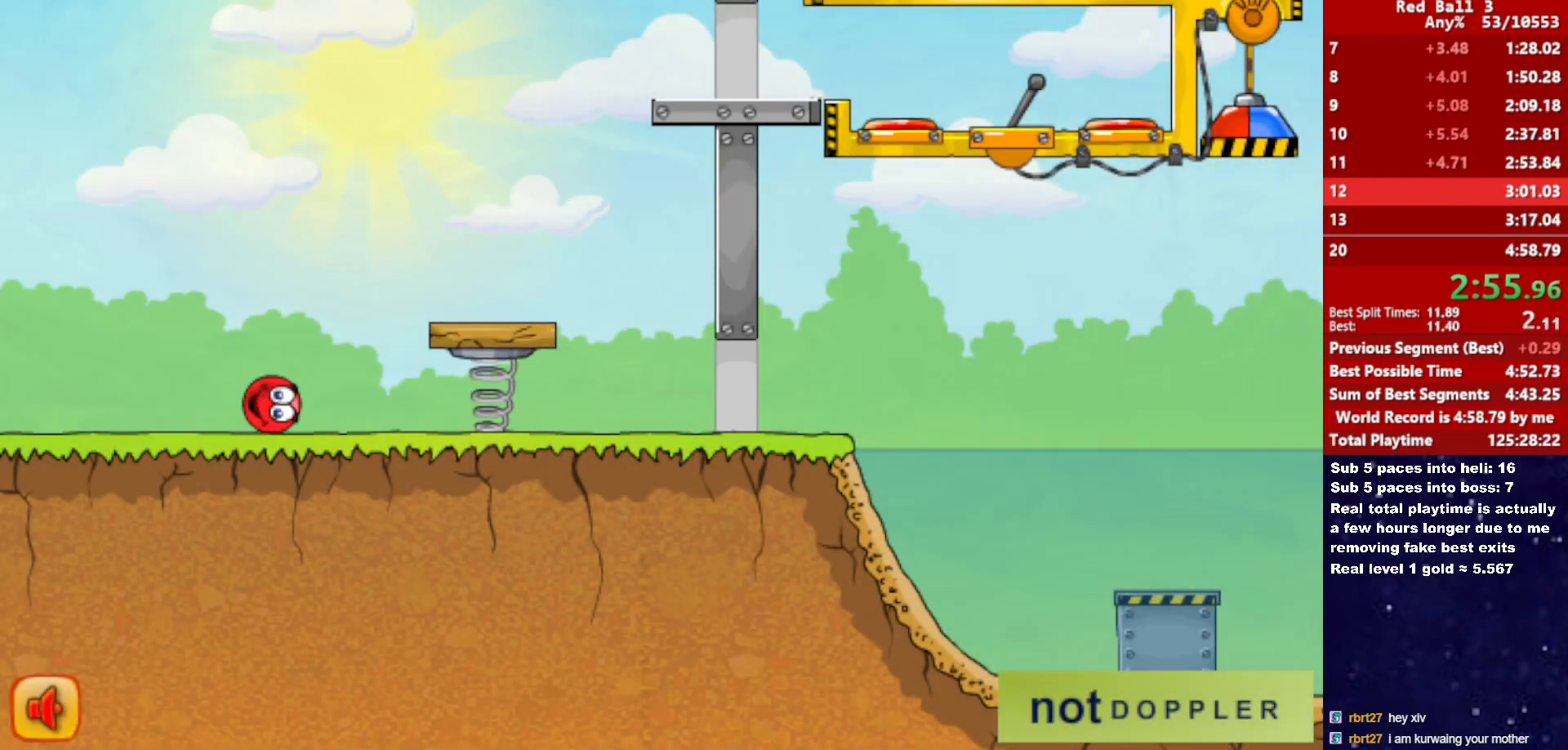
{"keys": ["right"], "events": []}
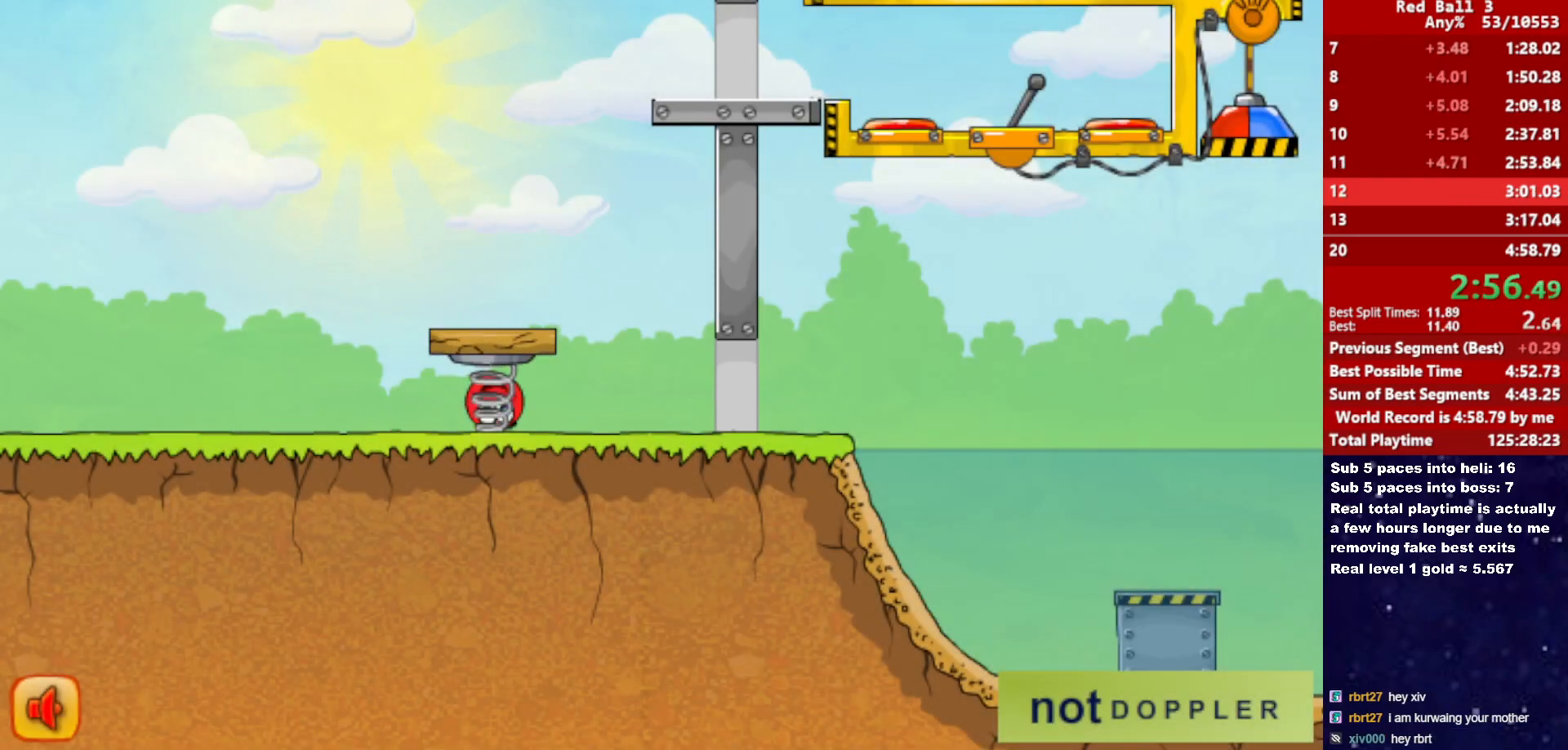
{"keys": ["right"], "events": []}
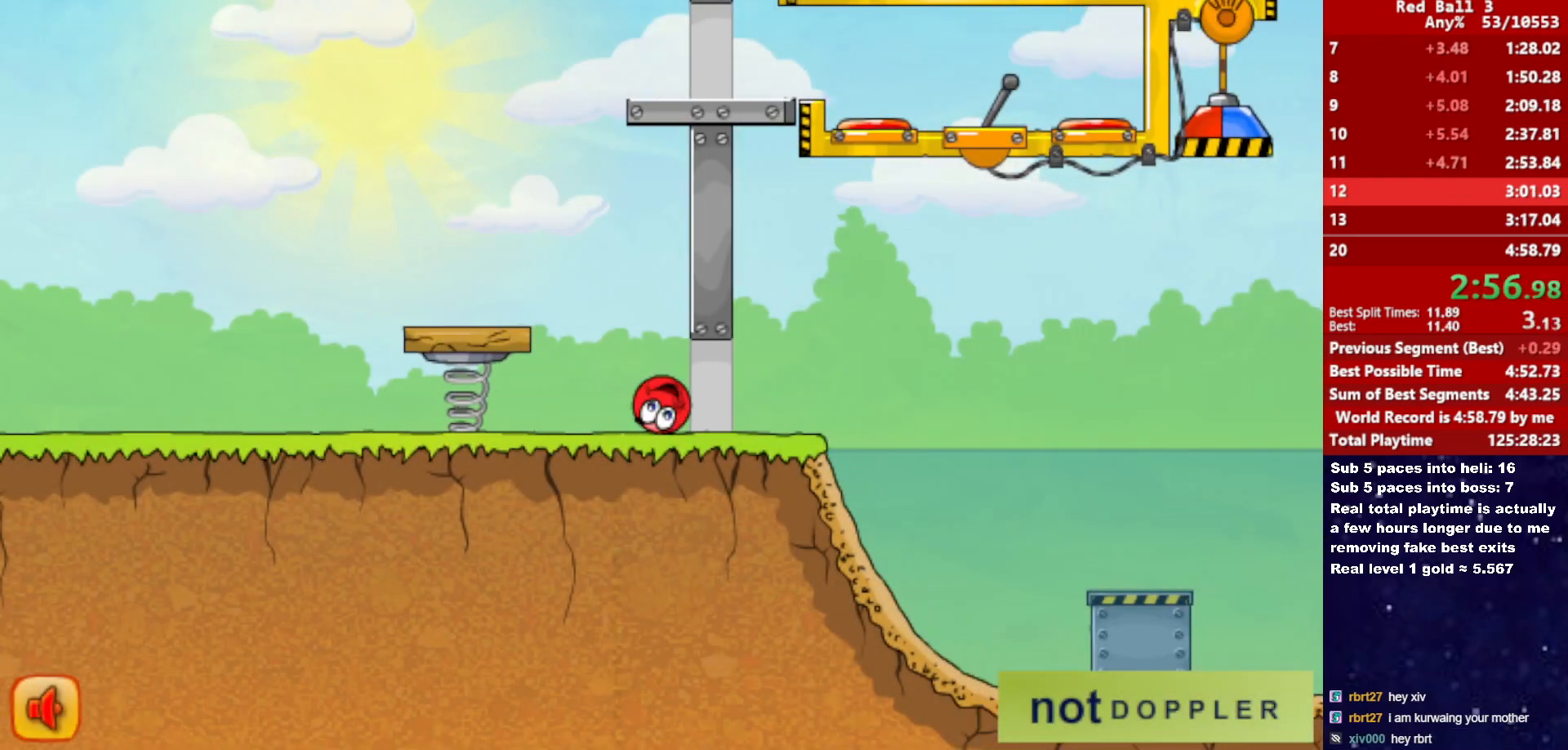
{"keys": ["right", "up"], "events": [[167, "up", "down"]]}
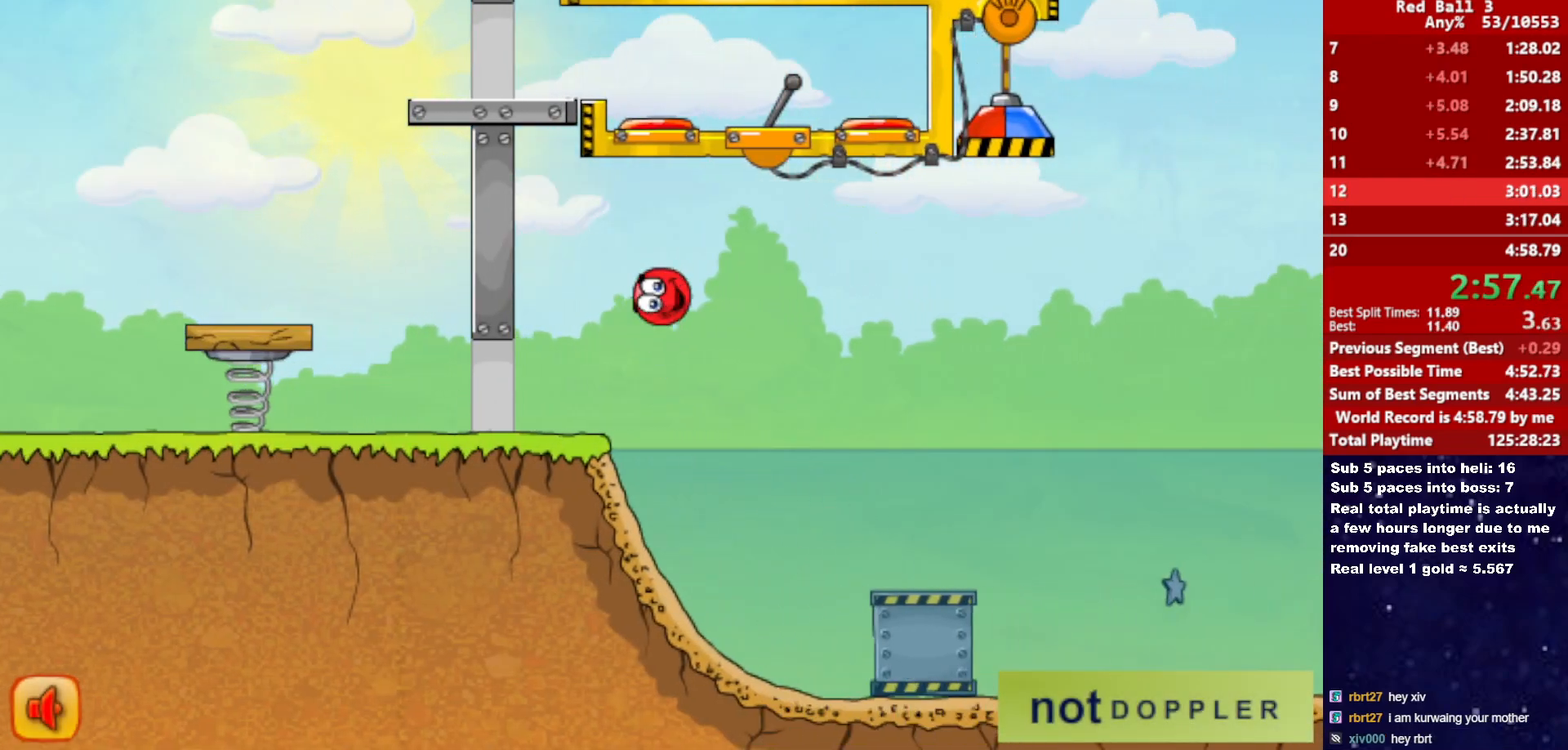
{"keys": ["right"], "events": [[283, "up", "up"]]}
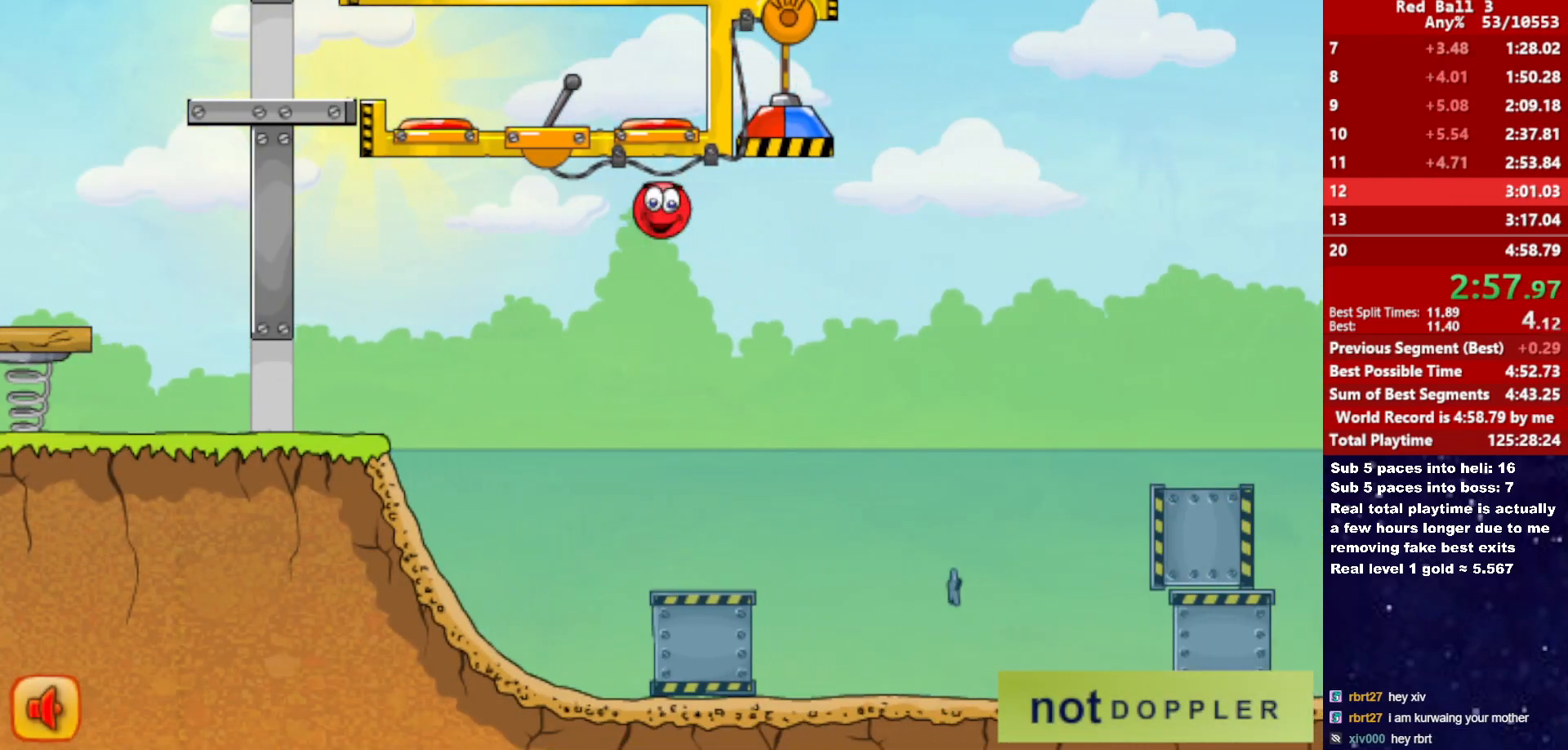
{"keys": ["right", "up"], "events": [[333, "up", "down"]]}
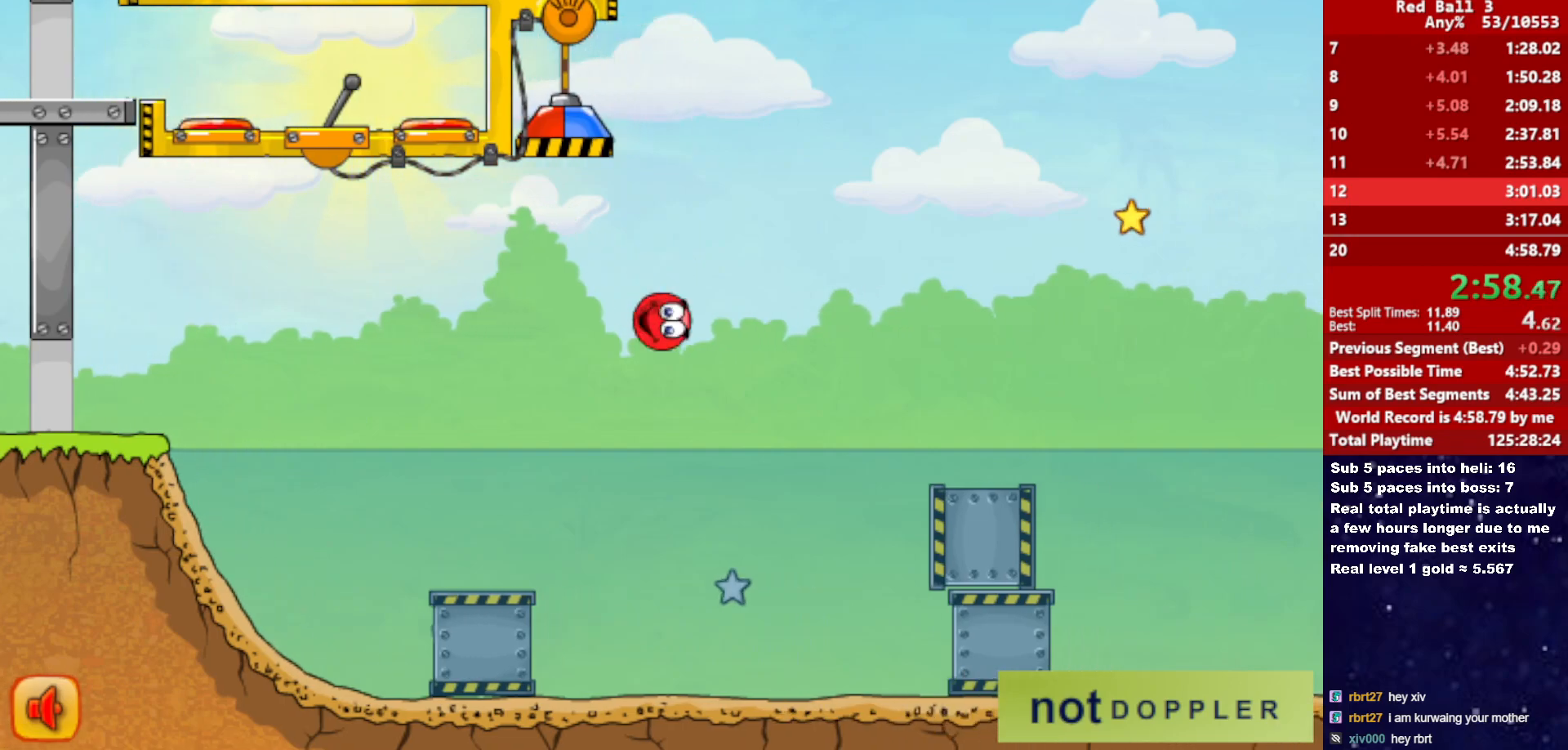
{"keys": ["right", "up"], "events": []}
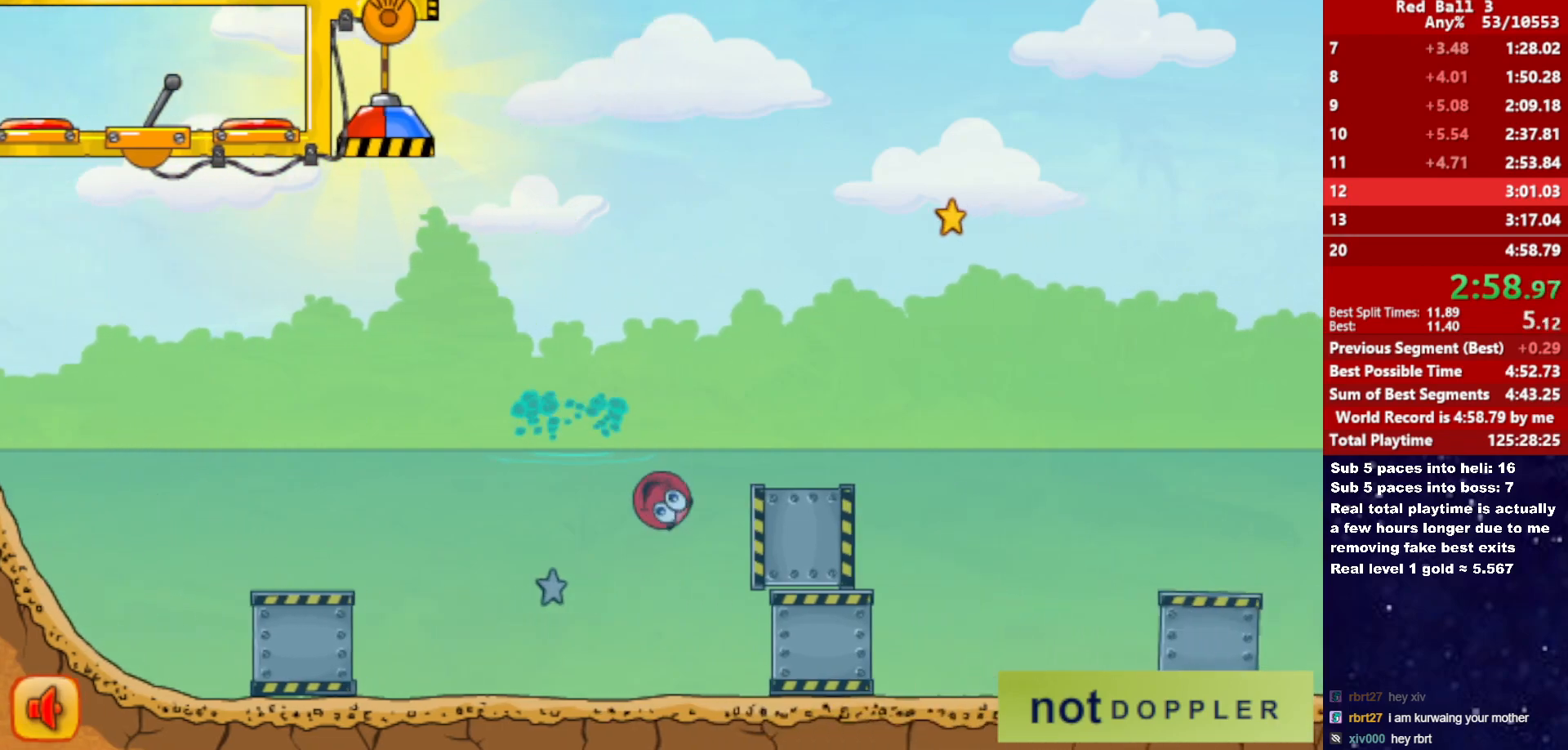
{"keys": ["right", "up"], "events": []}
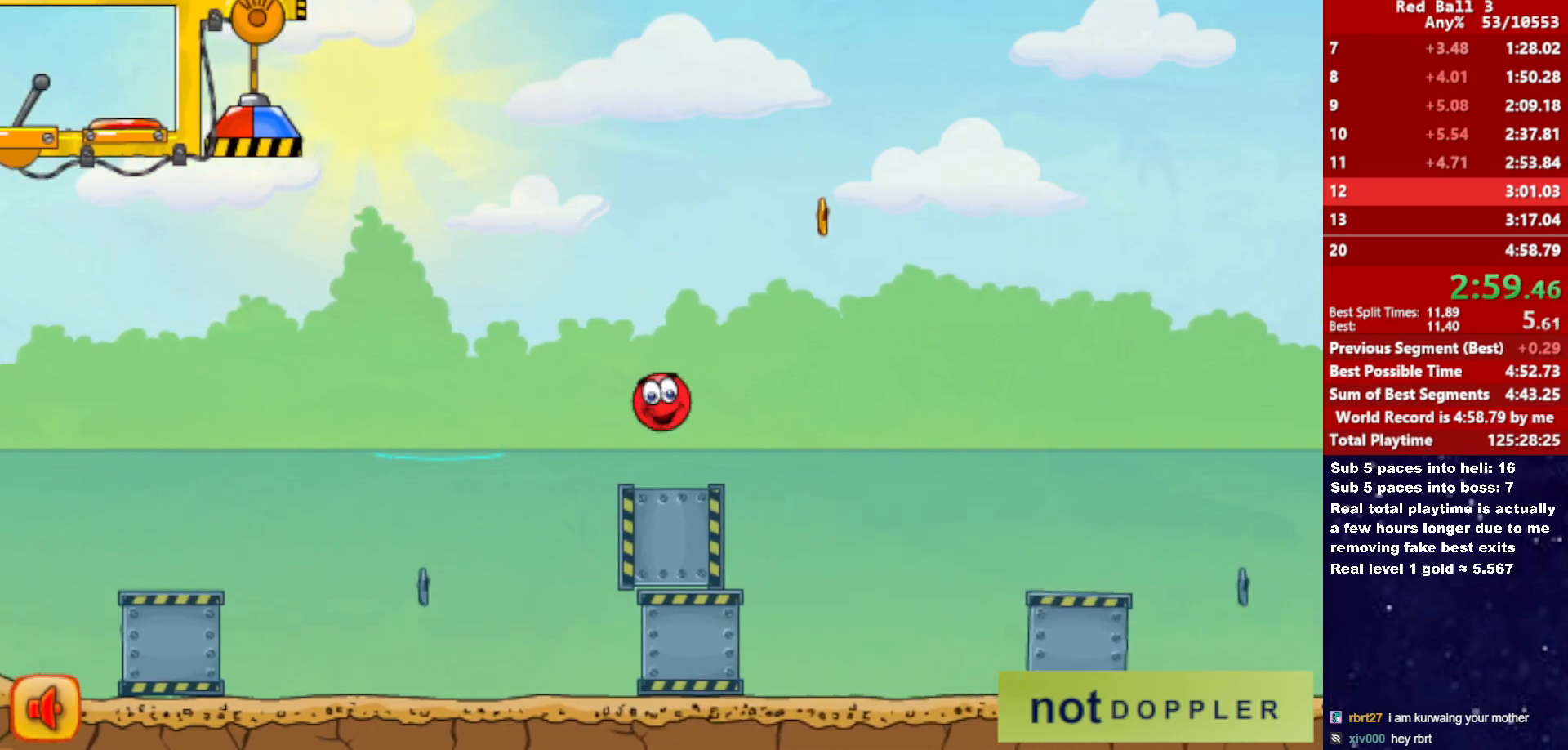
{"keys": ["down", "right"], "events": [[183, "down", "down"], [217, "up", "up"]]}
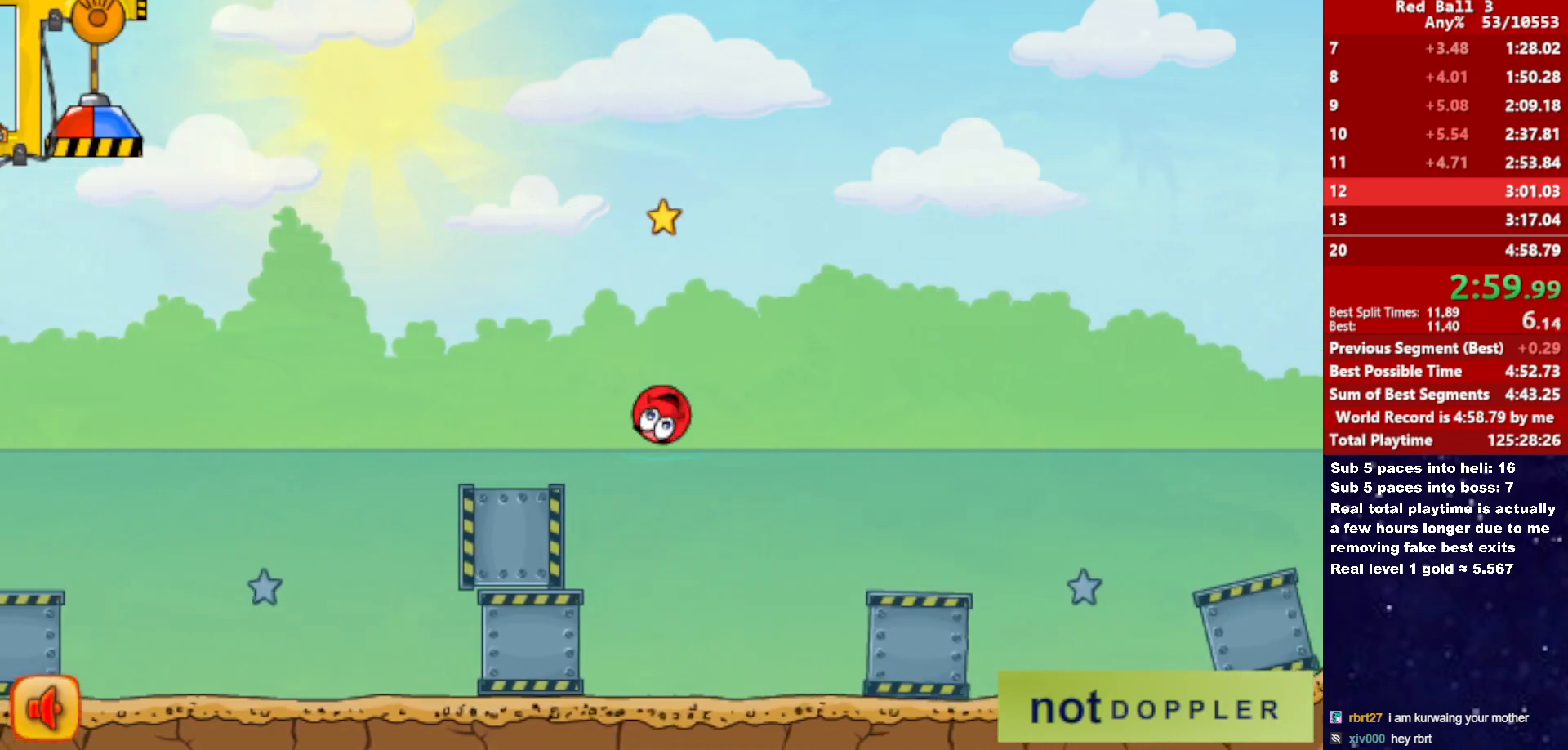
{"keys": ["right", "up"], "events": [[200, "down", "up"], [200, "up", "down"]]}
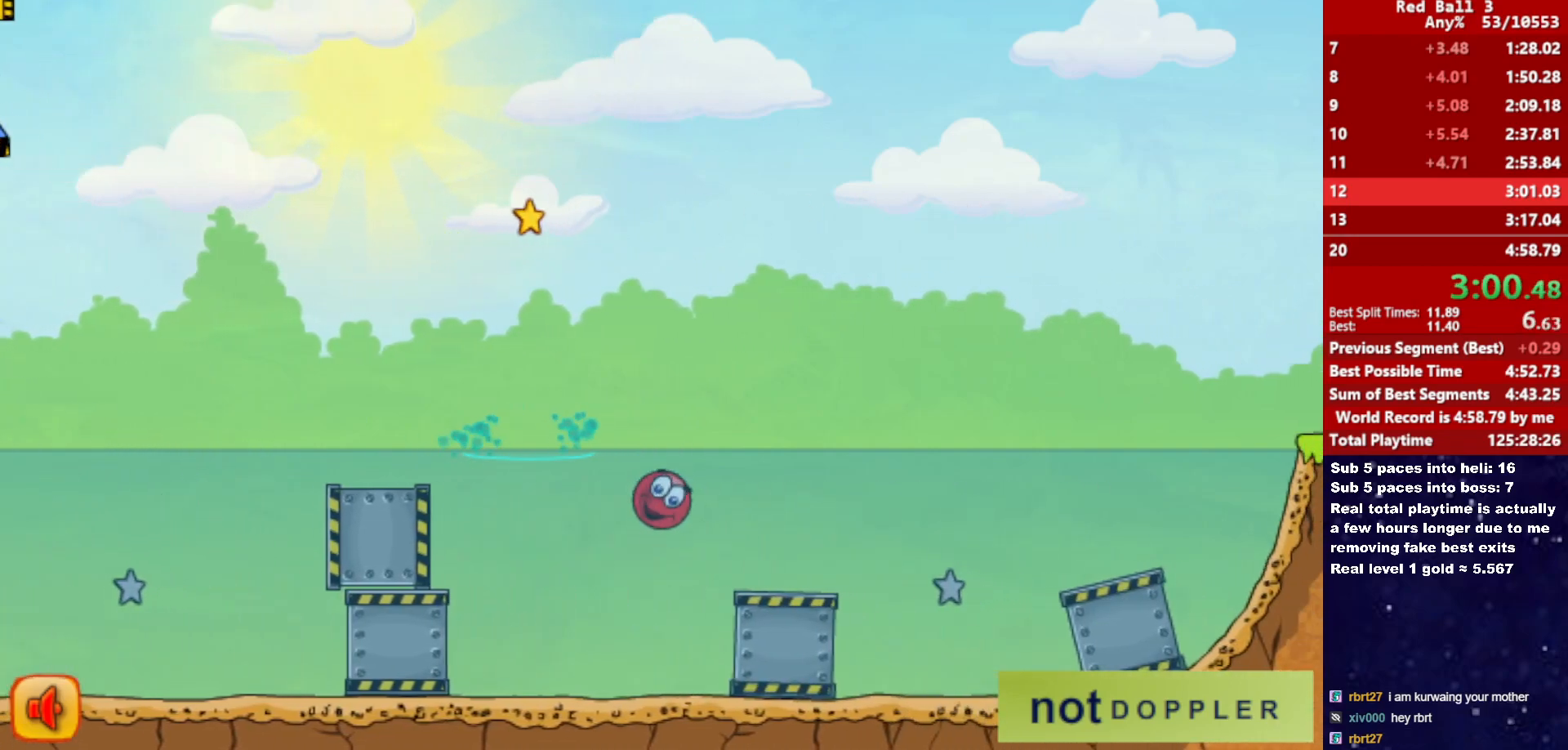
{"keys": ["right", "up"], "events": []}
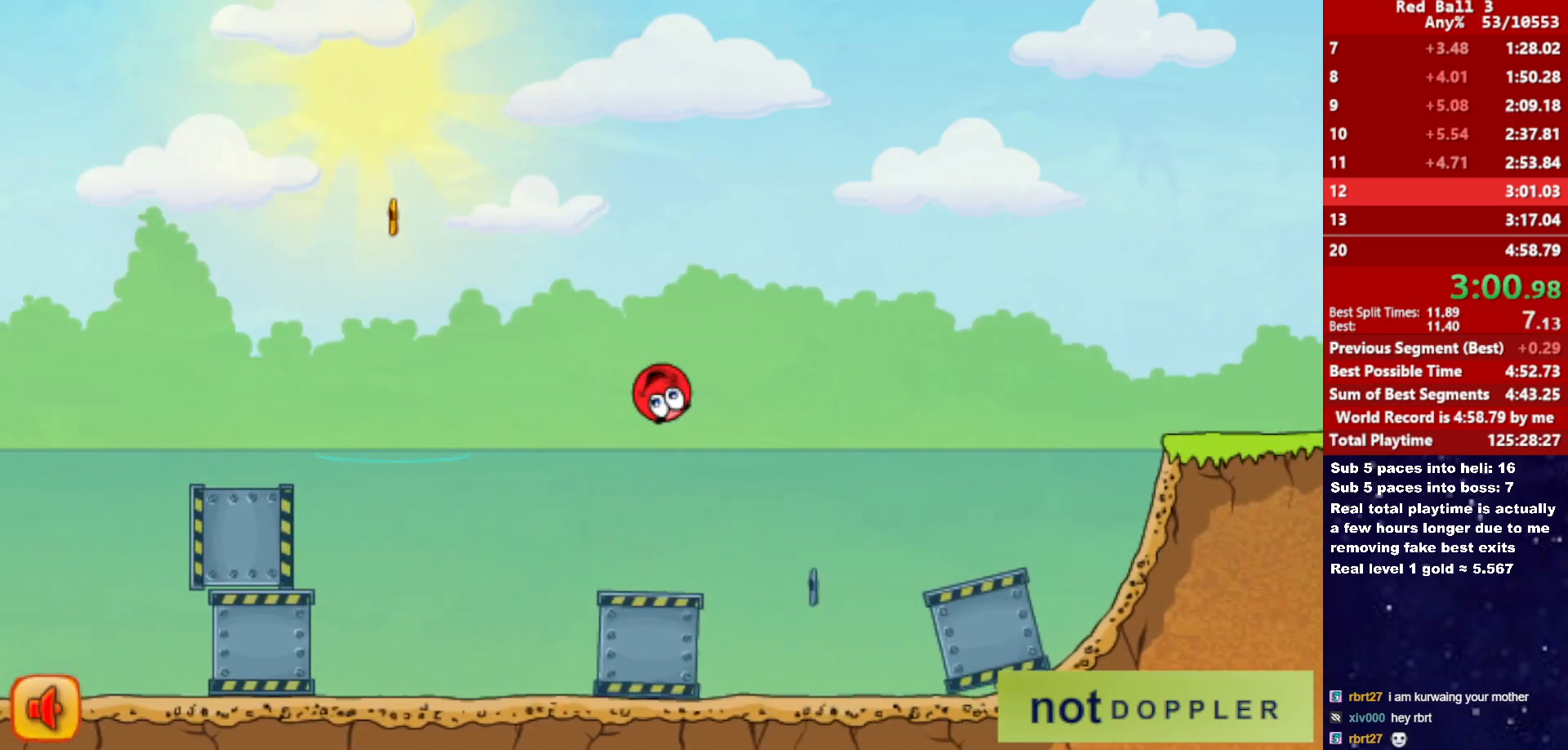
{"keys": ["down", "right"], "events": [[67, "down", "down"], [100, "up", "up"]]}
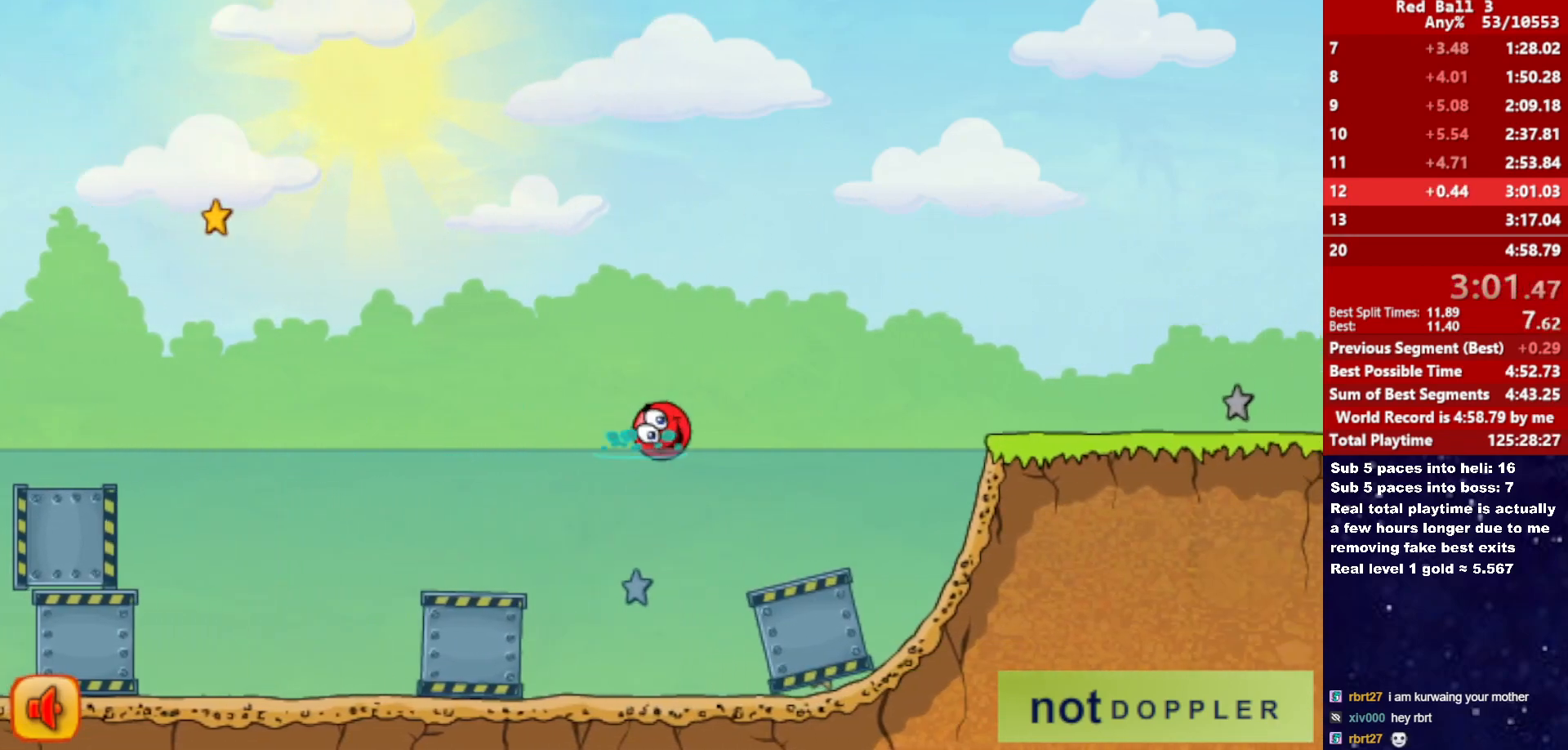
{"keys": ["right", "up"], "events": [[200, "down", "up"], [200, "up", "down"]]}
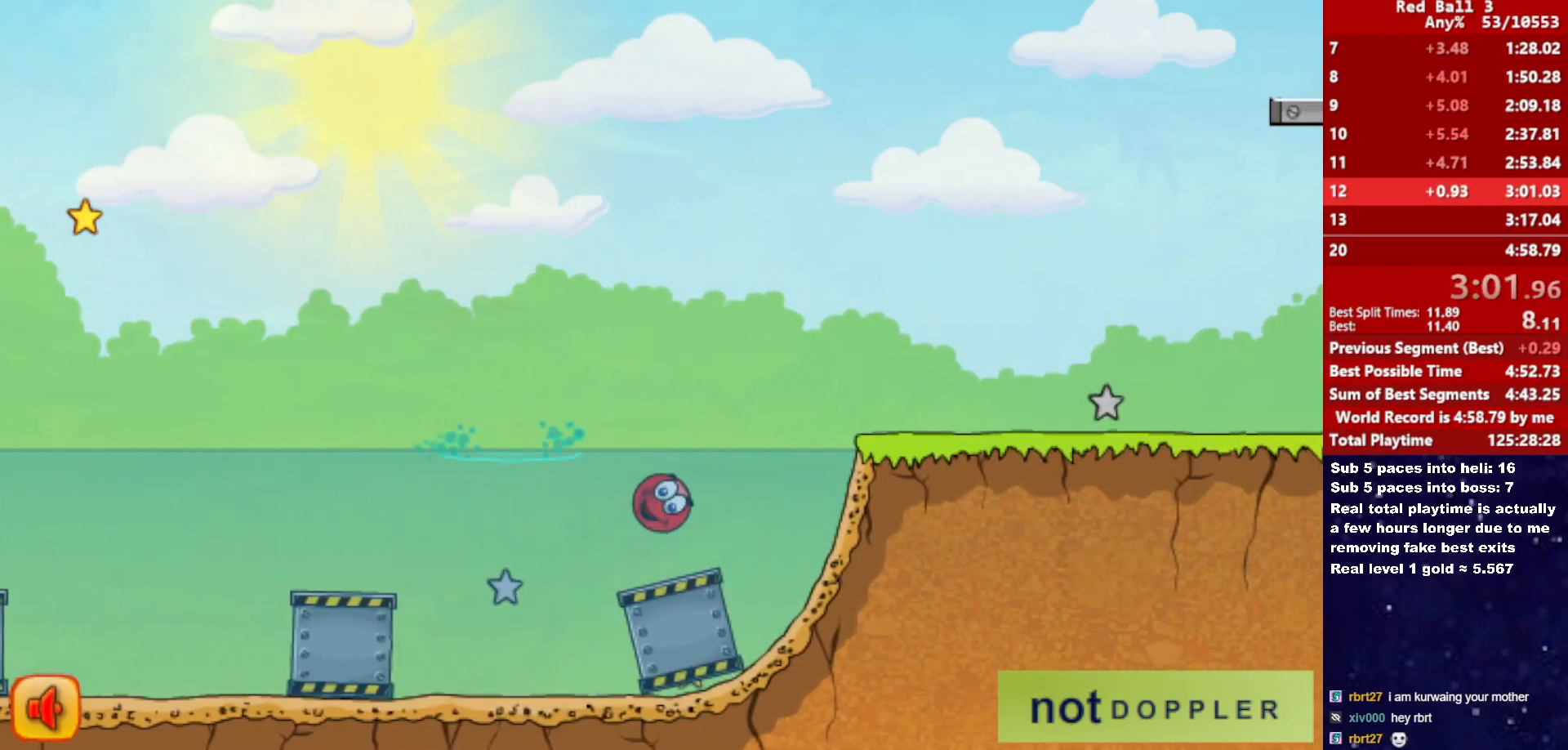
{"keys": ["right", "up"], "events": []}
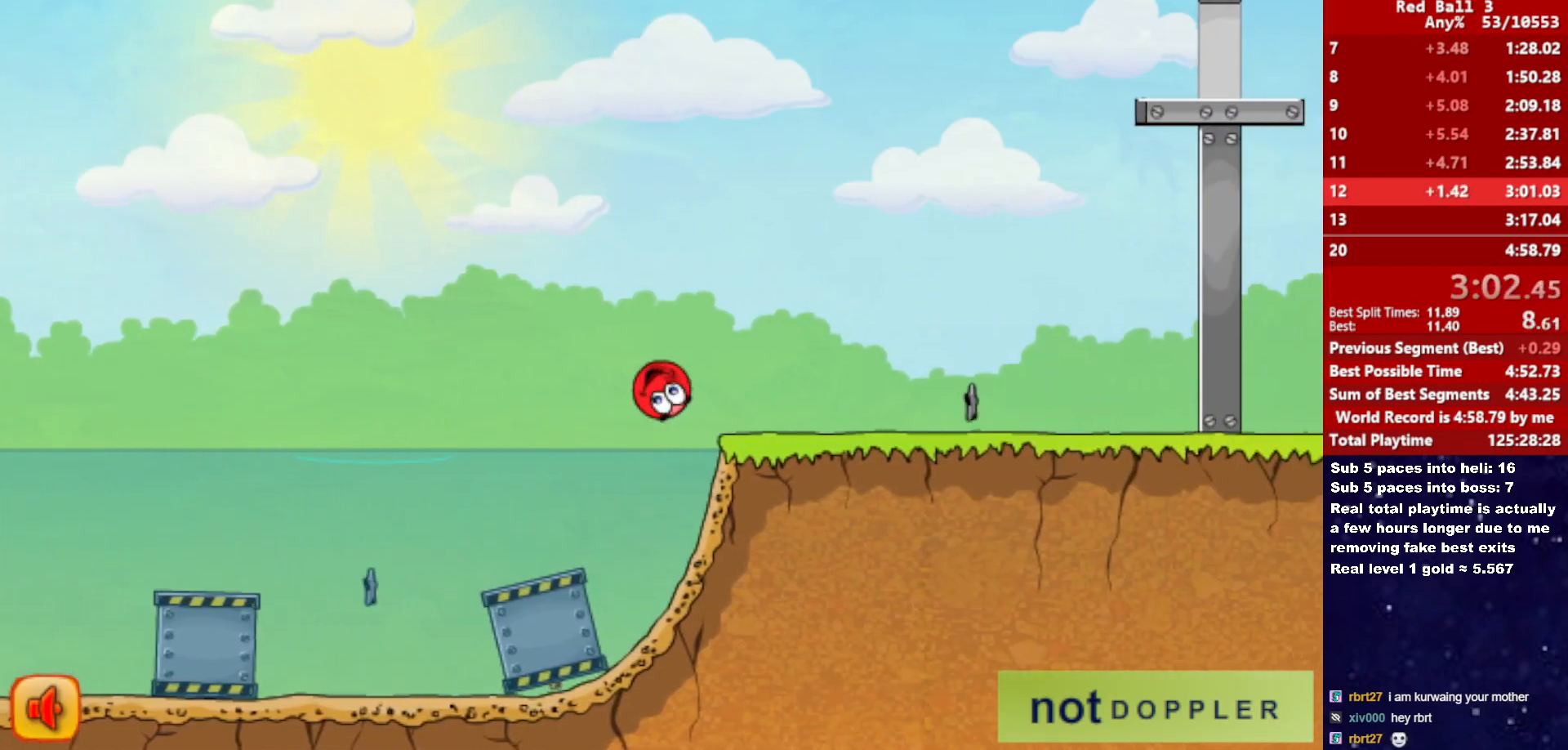
{"keys": ["right"], "events": [[200, "up", "up"]]}
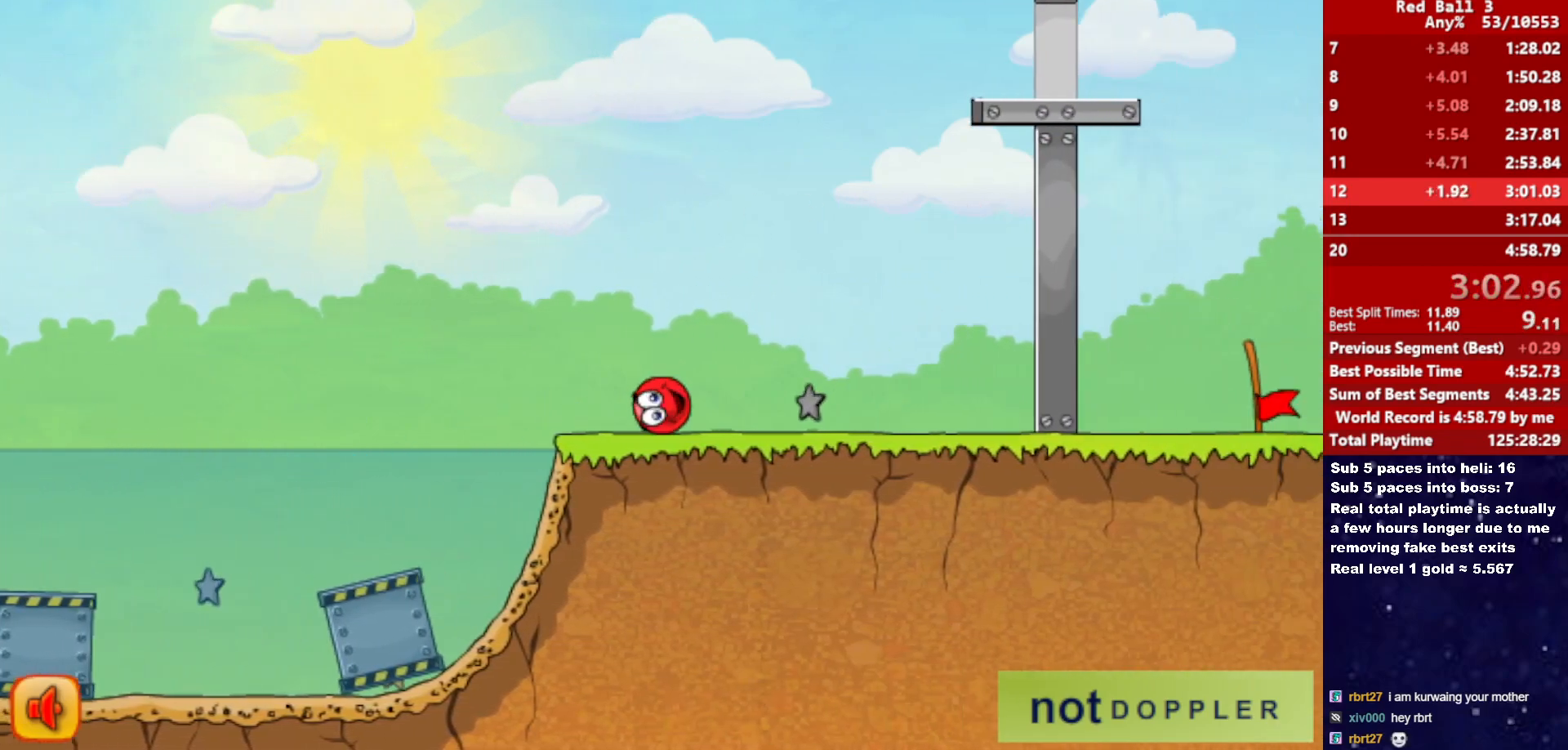
{"keys": ["right", "up"], "events": [[67, "p", "down"], [67, "up", "down"], [150, "p", "up"]]}
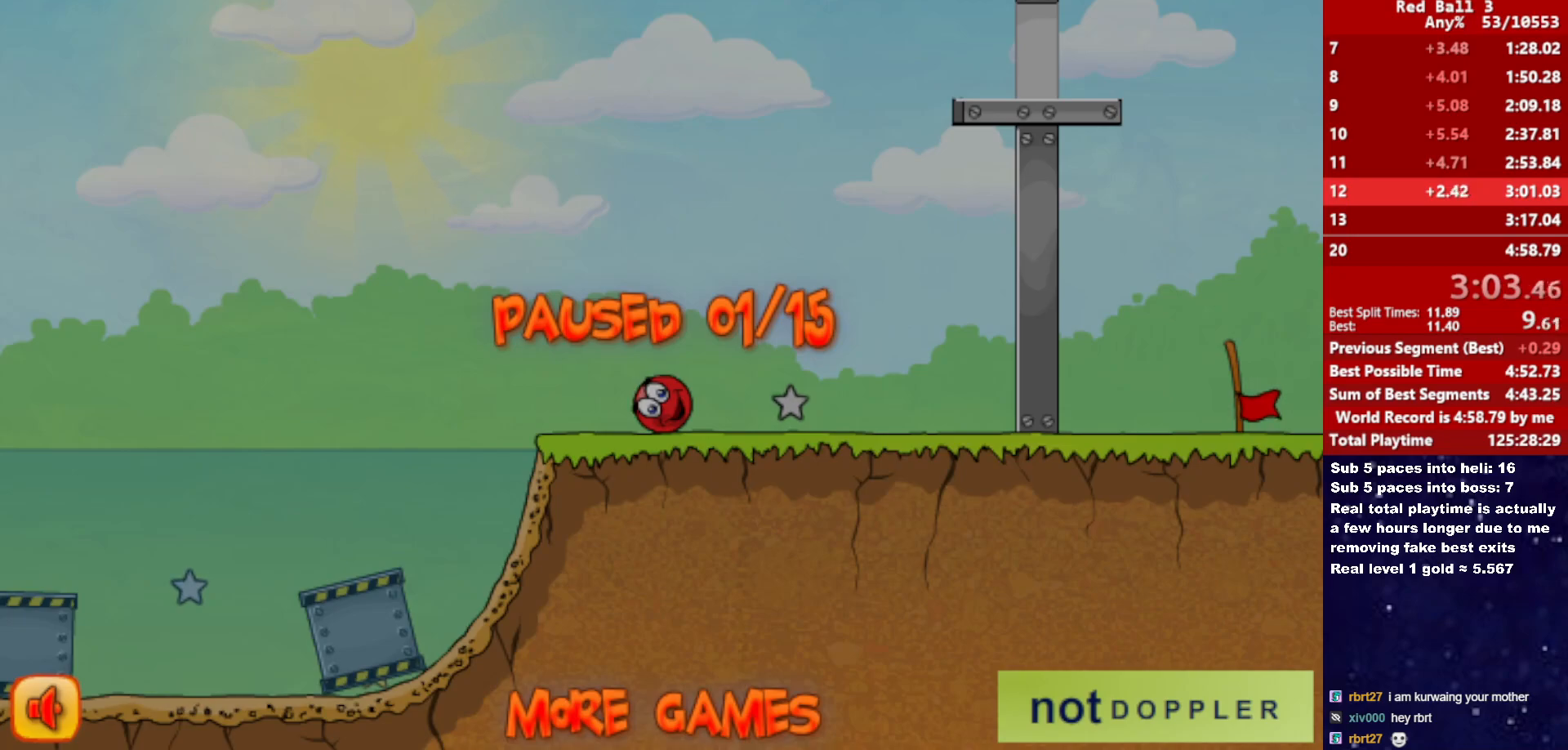
{"keys": ["left", "up"], "events": [[150, "up", "up"], [167, "p", "down"], [217, "p", "up"], [300, "p", "down"], [300, "right", "up"], [333, "left", "down"], [333, "up", "down"], [350, "p", "up"]]}
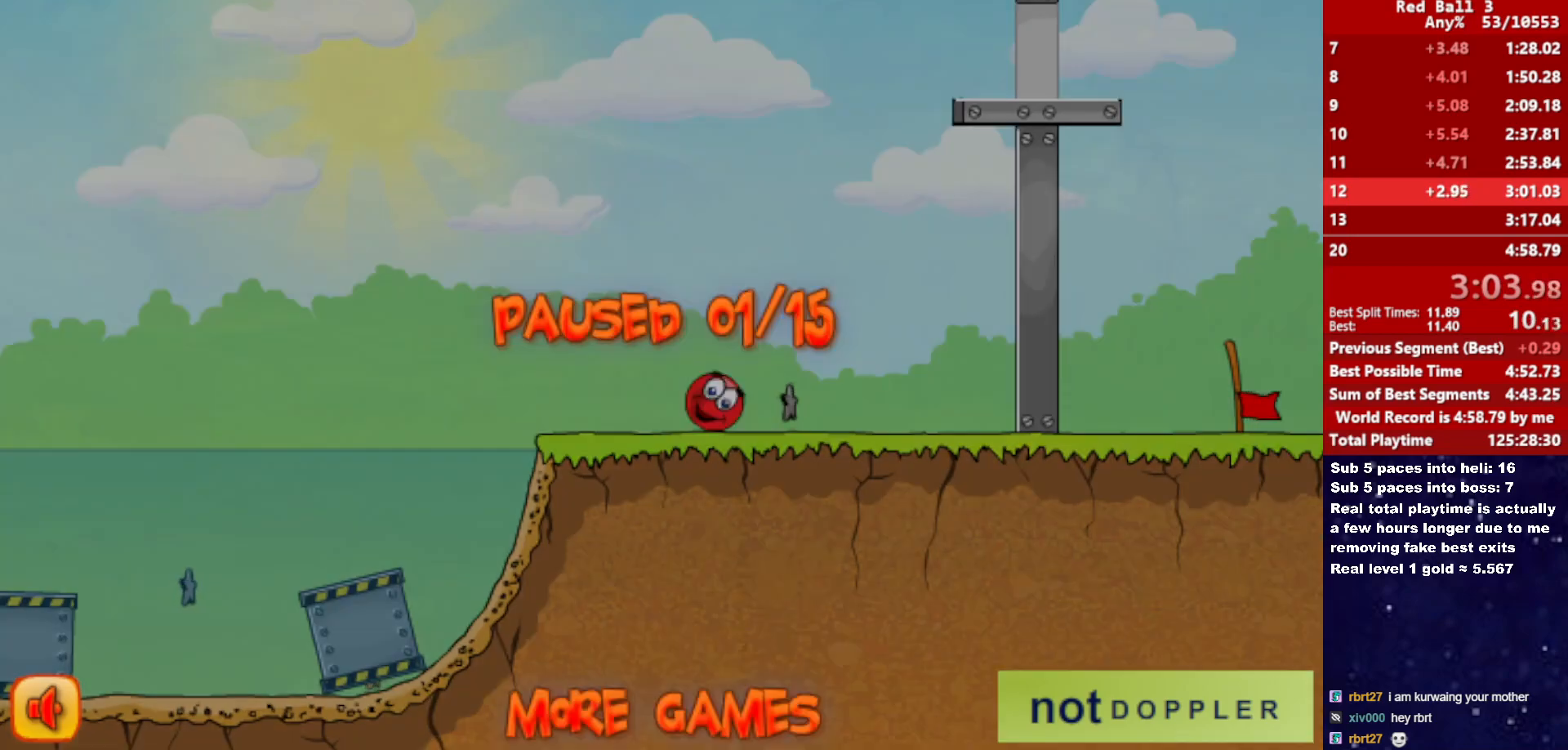
{"keys": ["left"], "events": [[200, "up", "up"], [233, "up", "down"], [317, "up", "up"], [400, "p", "down"], [467, "p", "up"]]}
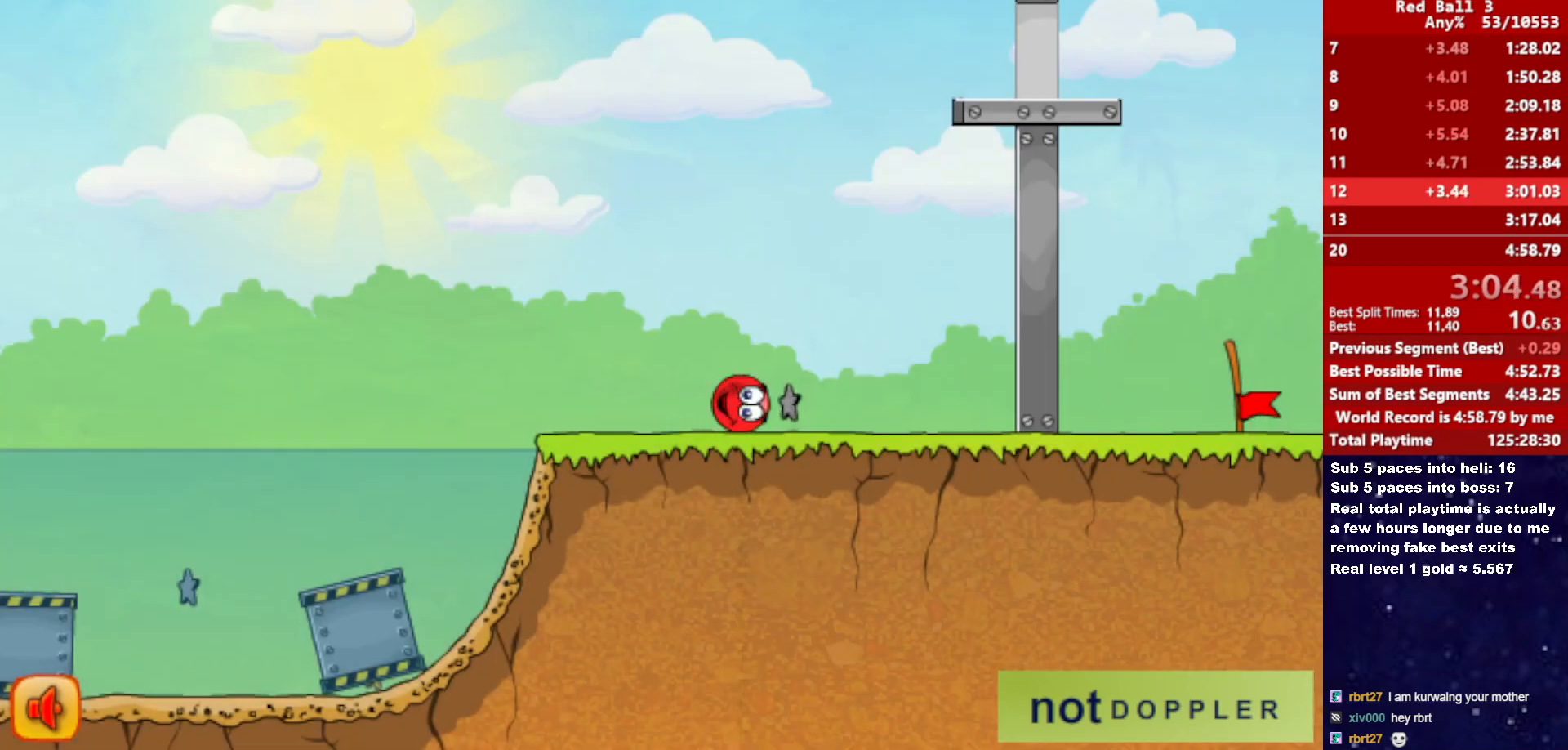
{"keys": ["left", "up"], "events": [[67, "left", "up"], [183, "p", "down"], [200, "up", "down"], [233, "p", "up"], [333, "left", "down"]]}
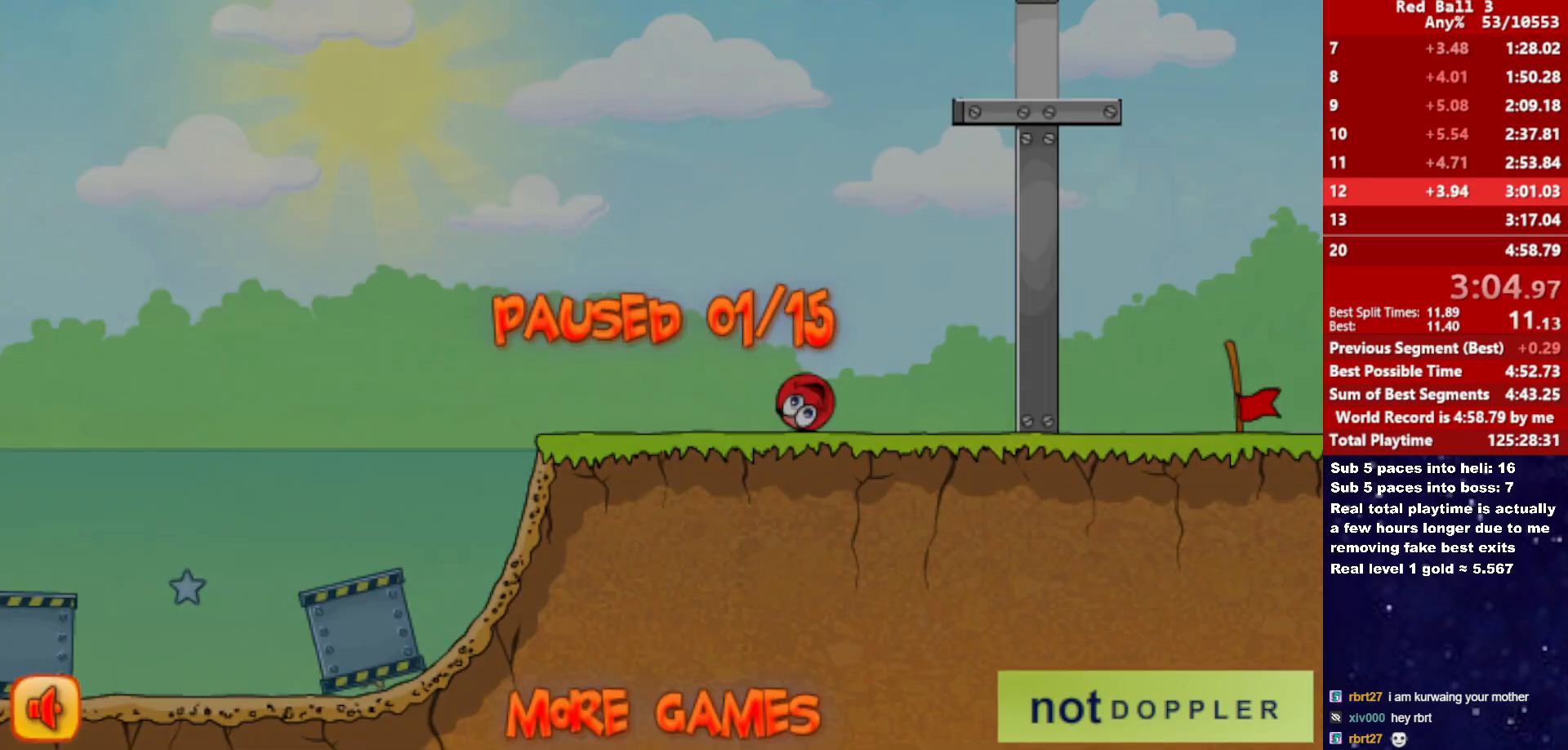
{"keys": ["left"], "events": [[283, "up", "up"], [300, "p", "down"], [367, "p", "up"]]}
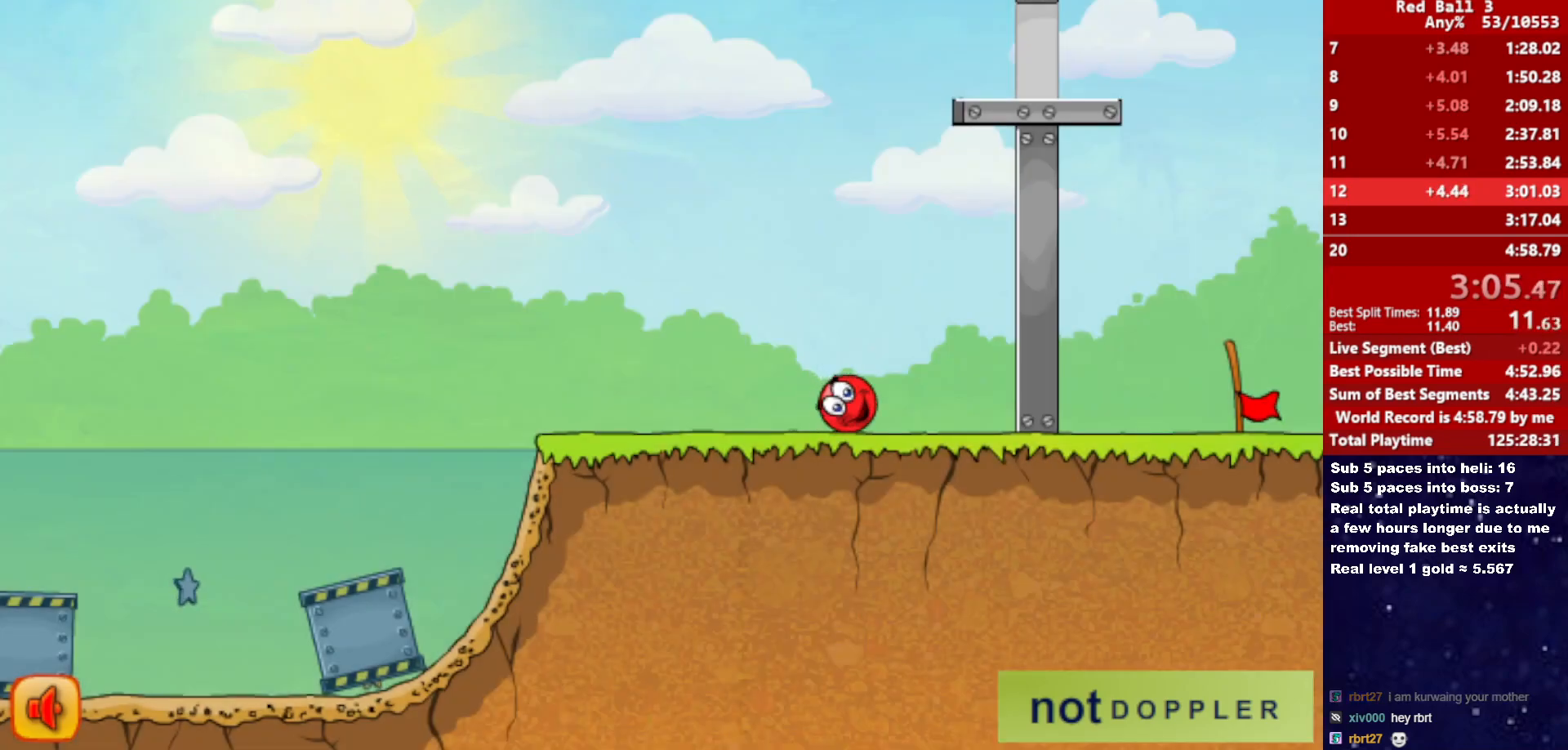
{"keys": ["left", "up"], "events": [[100, "p", "down"], [117, "up", "down"], [183, "p", "up"]]}
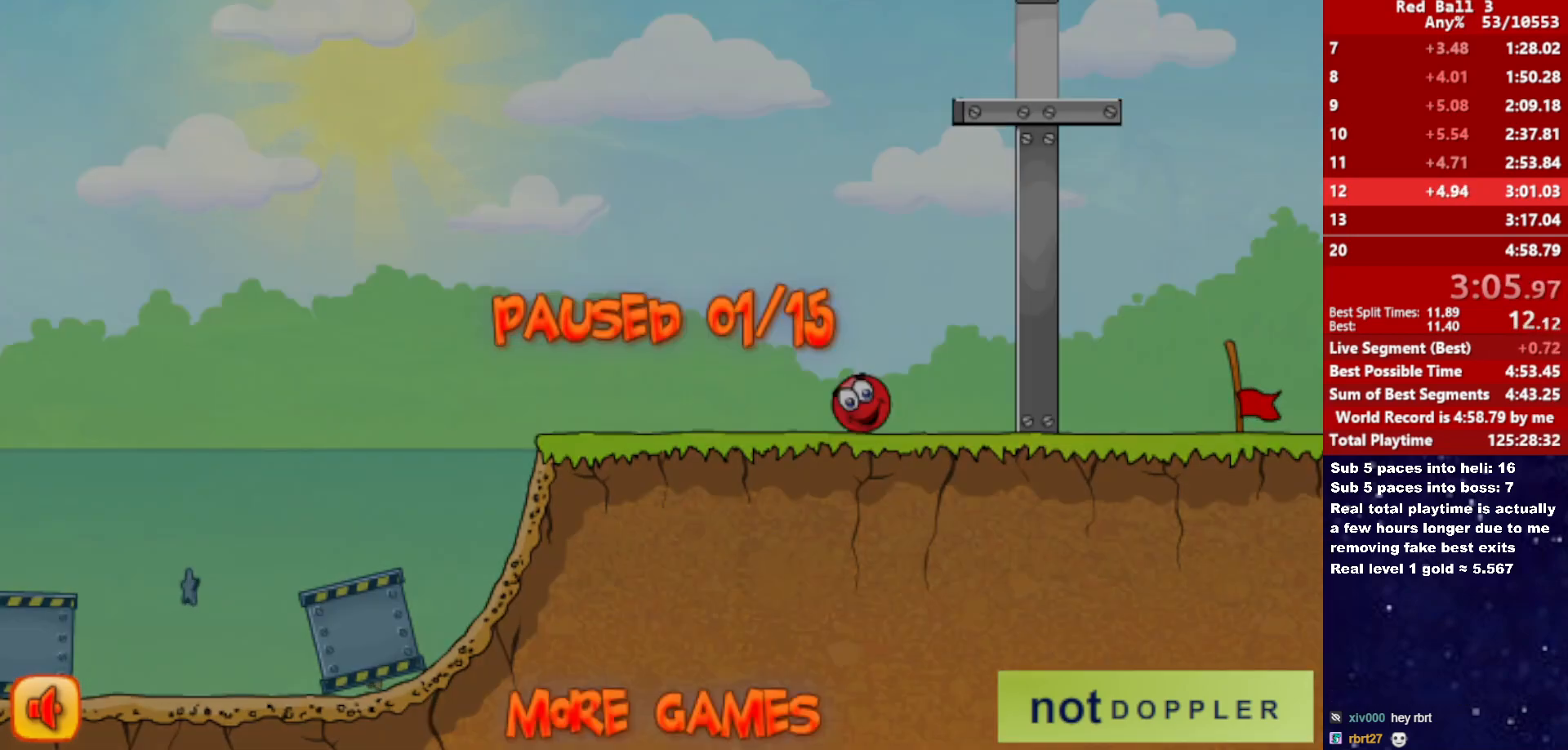
{"keys": ["up"], "events": [[167, "p", "down"], [250, "p", "up"], [317, "left", "up"], [333, "right", "down"], [500, "right", "up"]]}
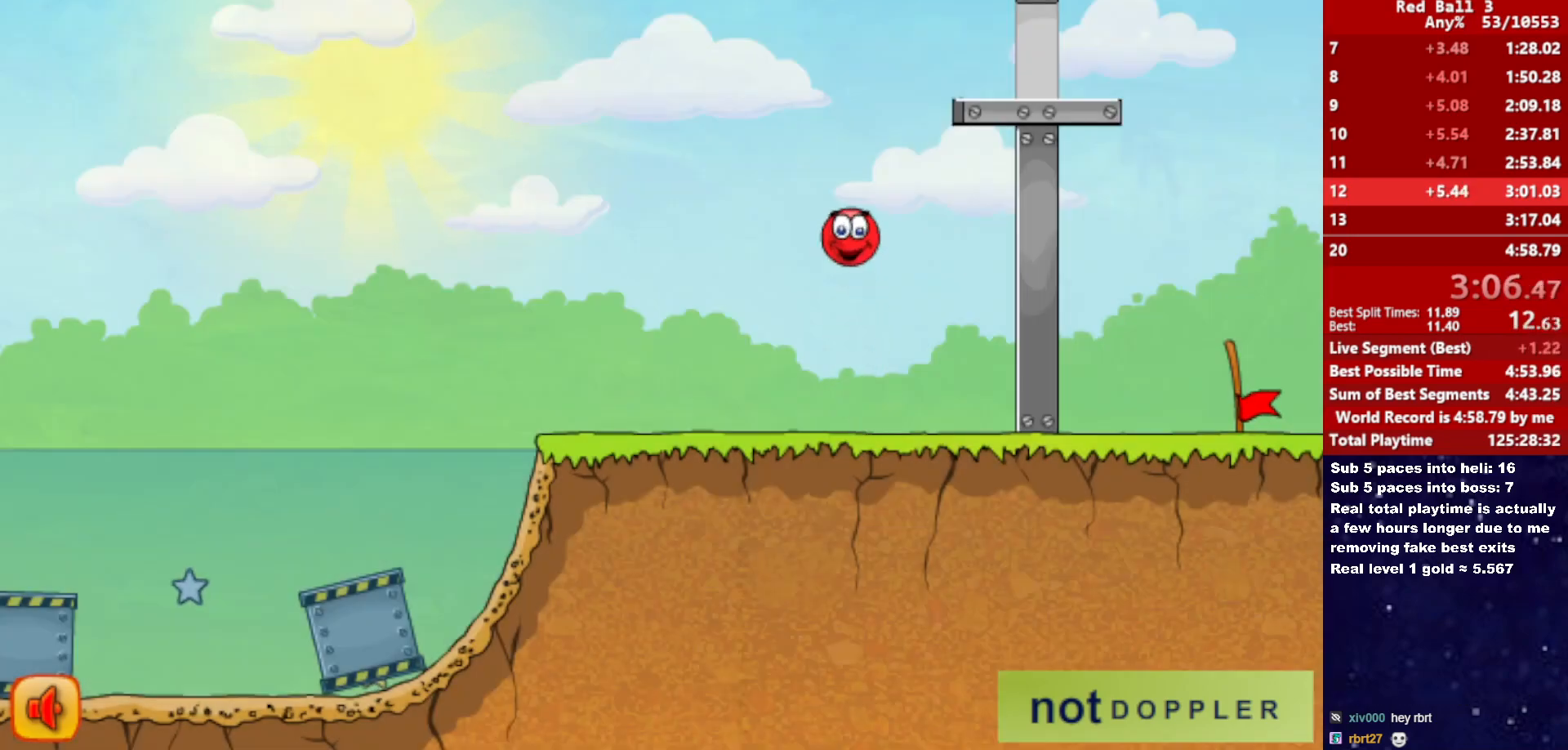
{"keys": ["right", "up"], "events": [[67, "right", "down"], [300, "up", "up"], [400, "up", "down"]]}
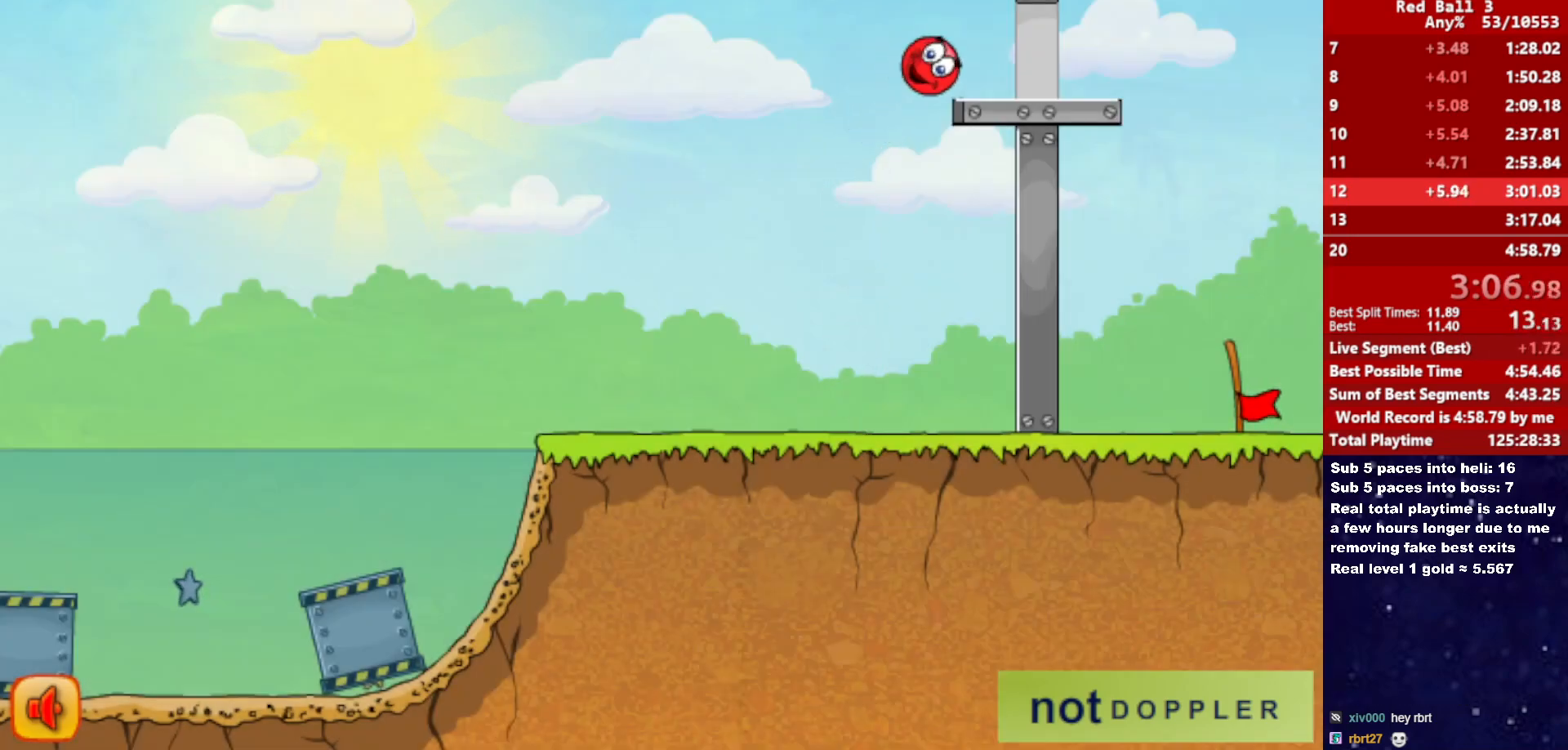
{"keys": ["right"], "events": [[383, "up", "up"]]}
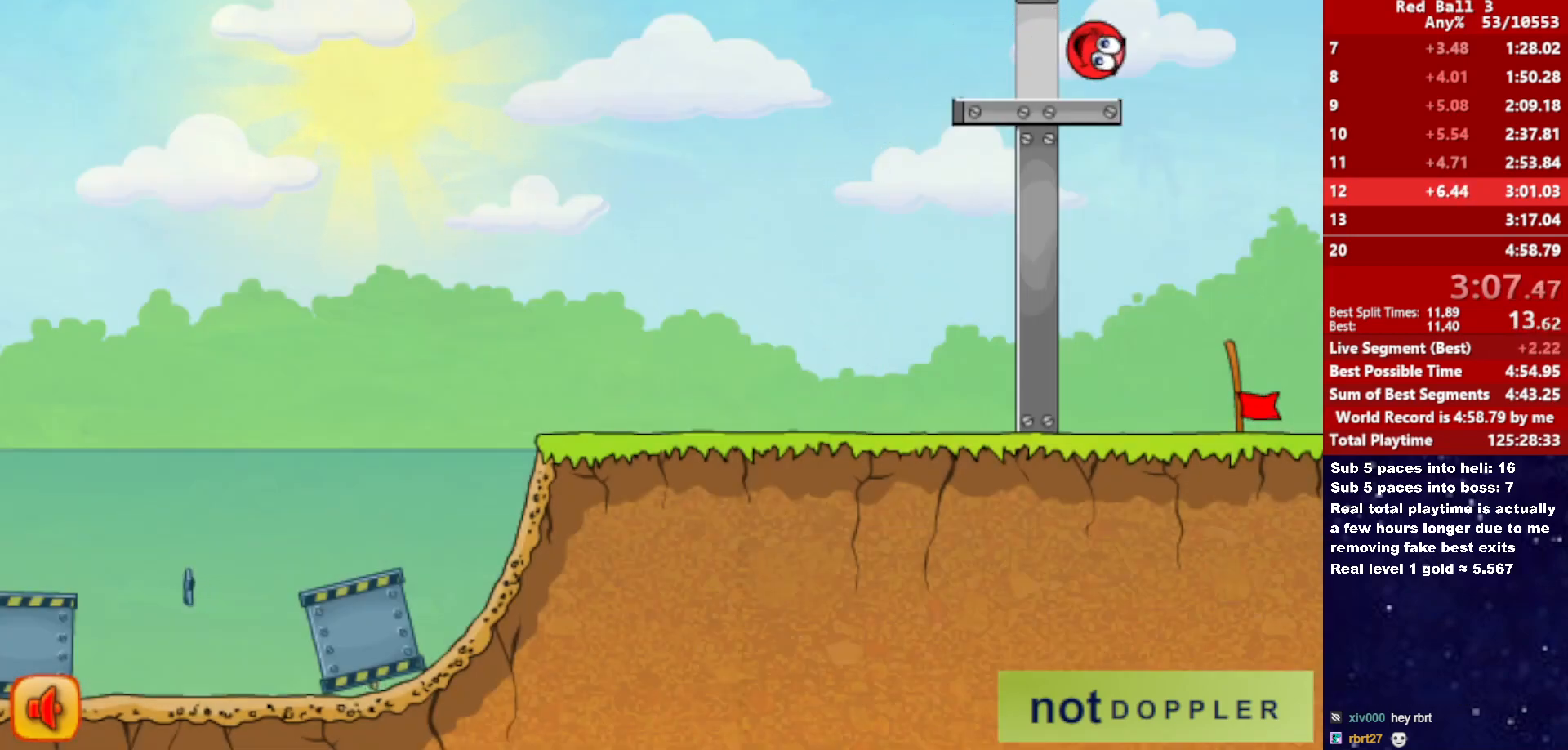
{"keys": ["left"], "events": [[167, "left", "down"], [167, "right", "up"]]}
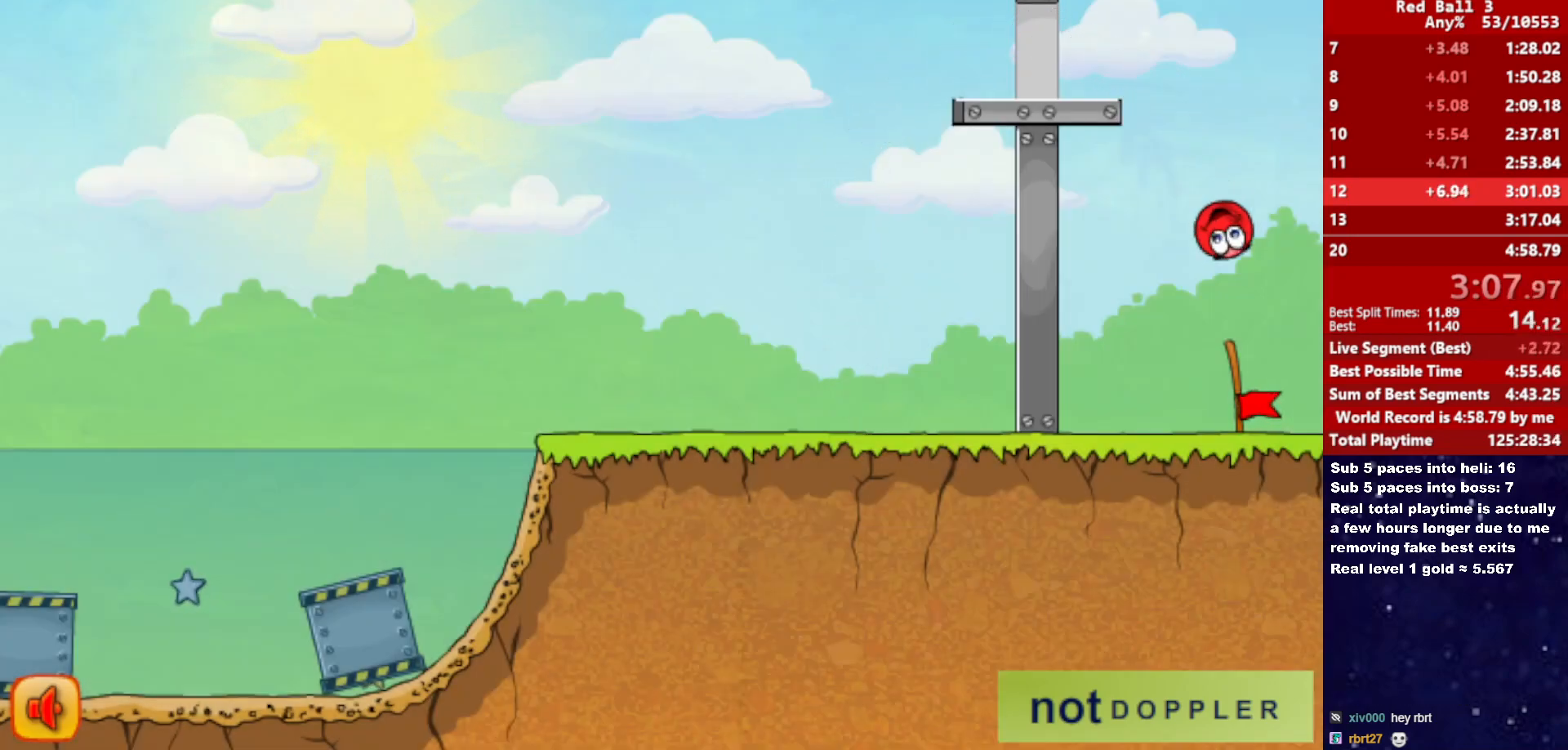
{"keys": [], "events": [[200, "right", "down"], [217, "left", "up"], [417, "right", "up"]]}
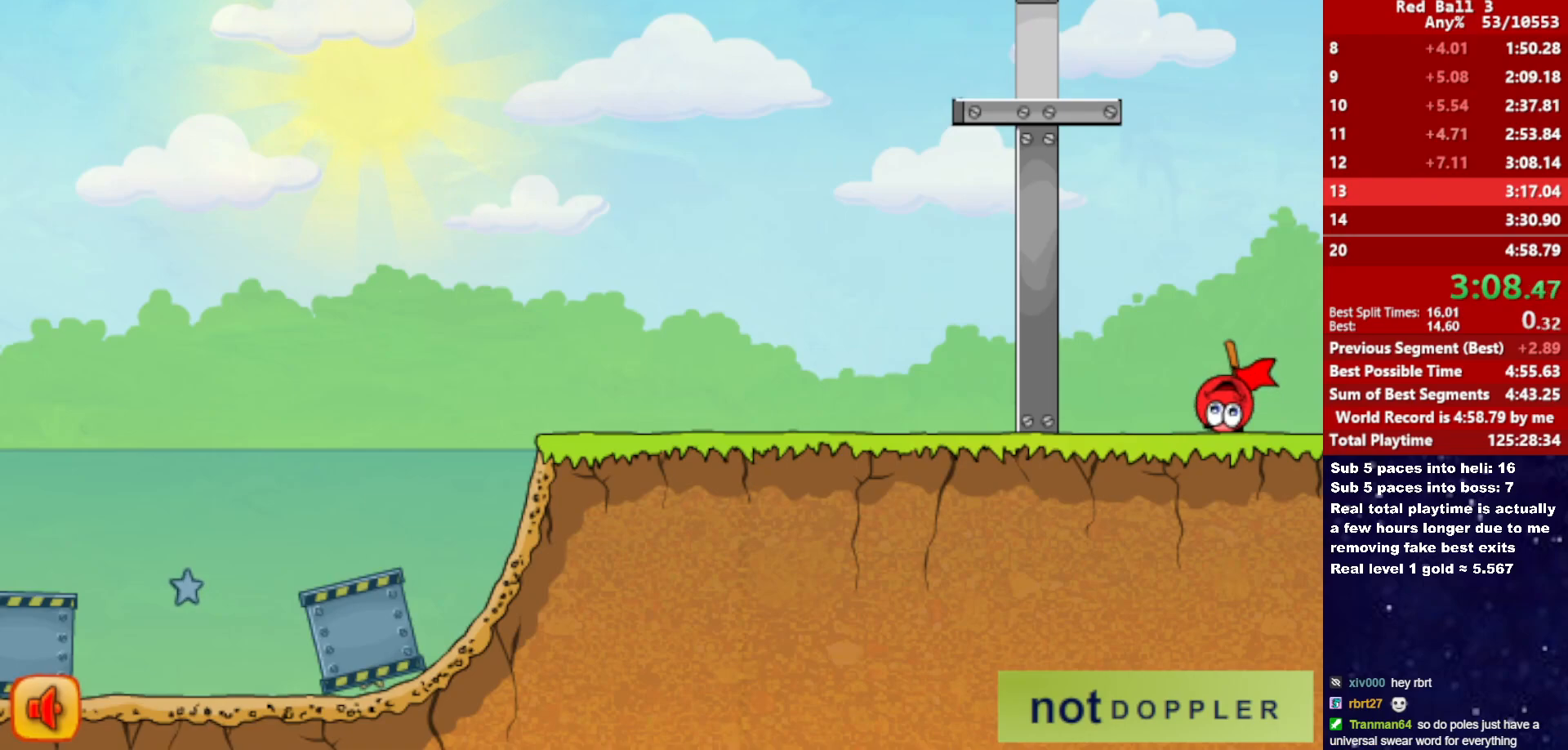
{"keys": [], "events": []}
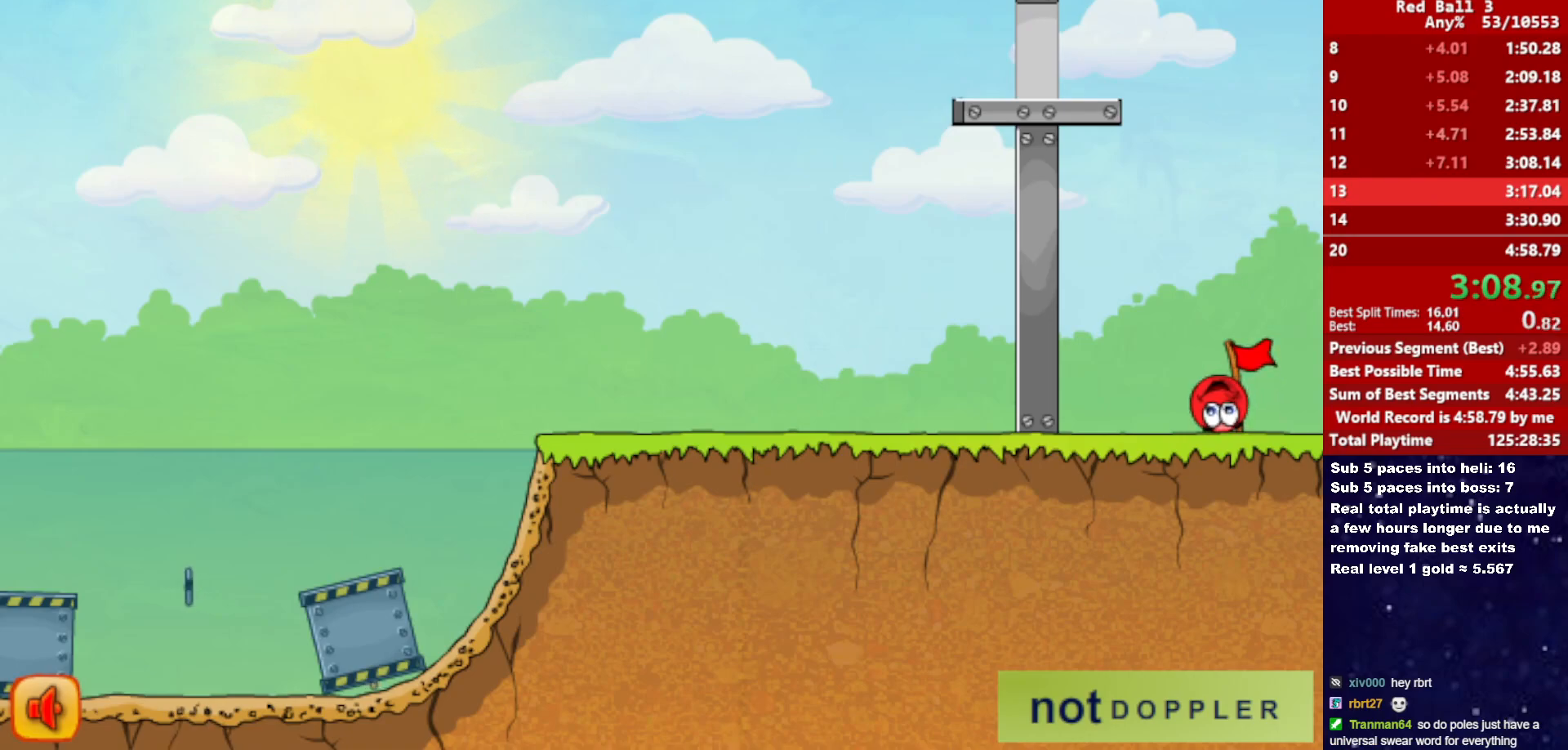
{"keys": [], "events": []}
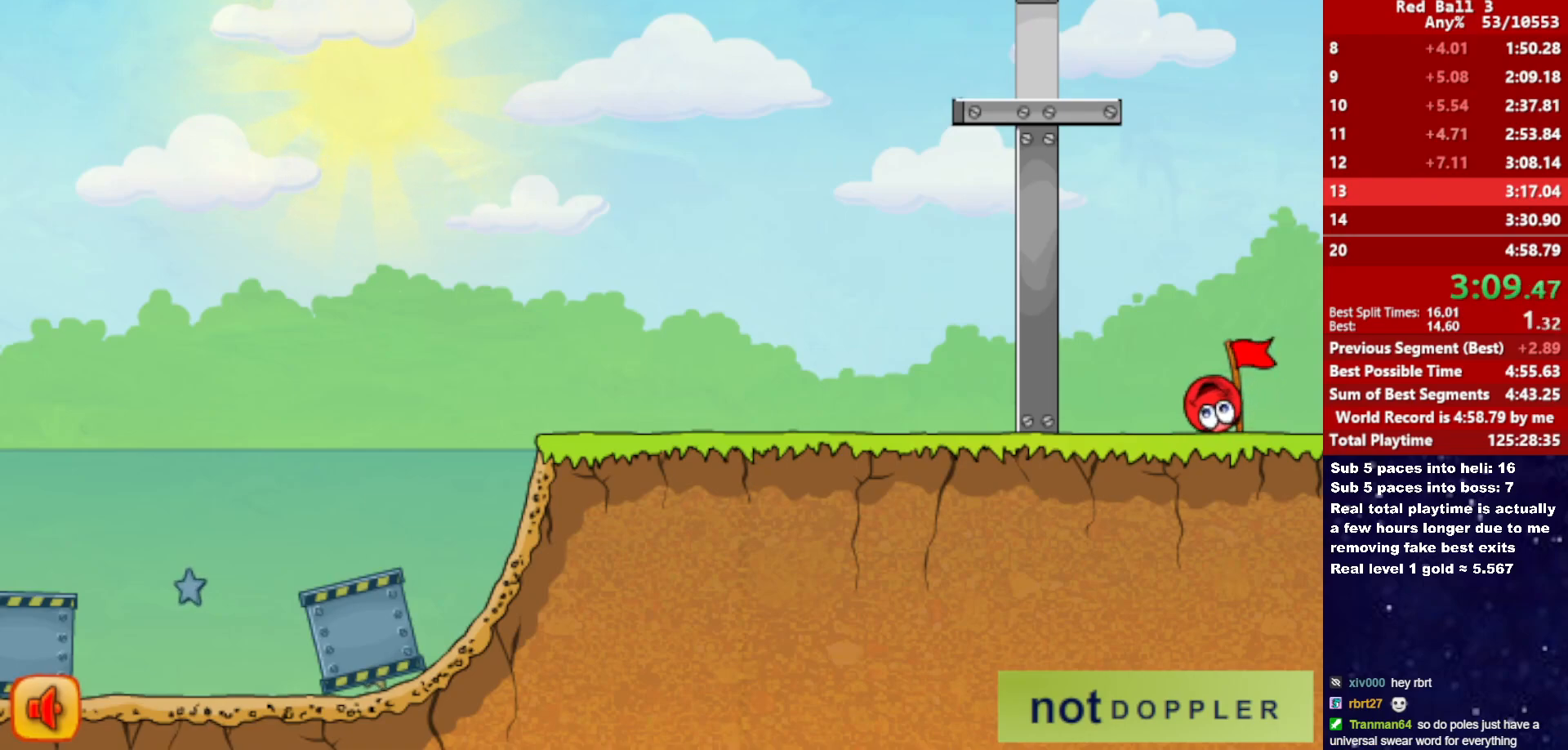
{"keys": [], "events": []}